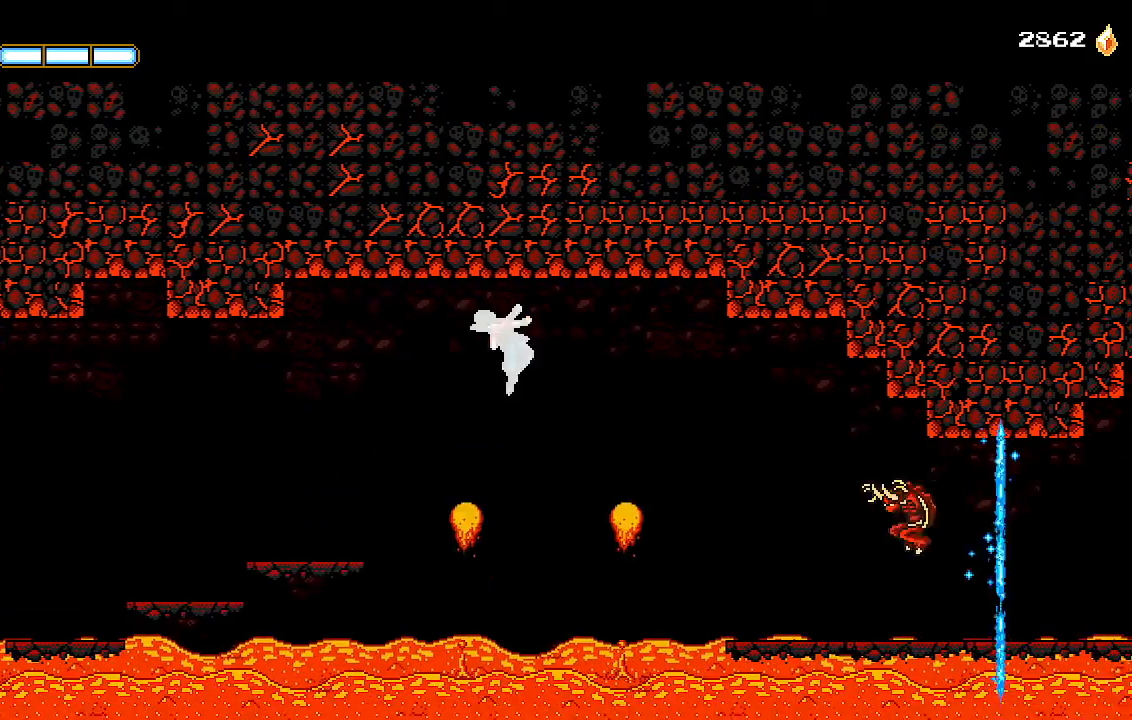
Gameplay with a controller (PlayStation layout); each line is a JSON object with the inputs held at the frame after it. "events" lists button and stick changes between this image and that frame as [ms after this image, input, new state], when the widget could be followed in between.
{"buttons": ["CROSS", "DPAD_RIGHT"], "left_stick": "center", "right_stick": "center", "events": [[267, "SQUARE", "down"], [400, "SQUARE", "up"]]}
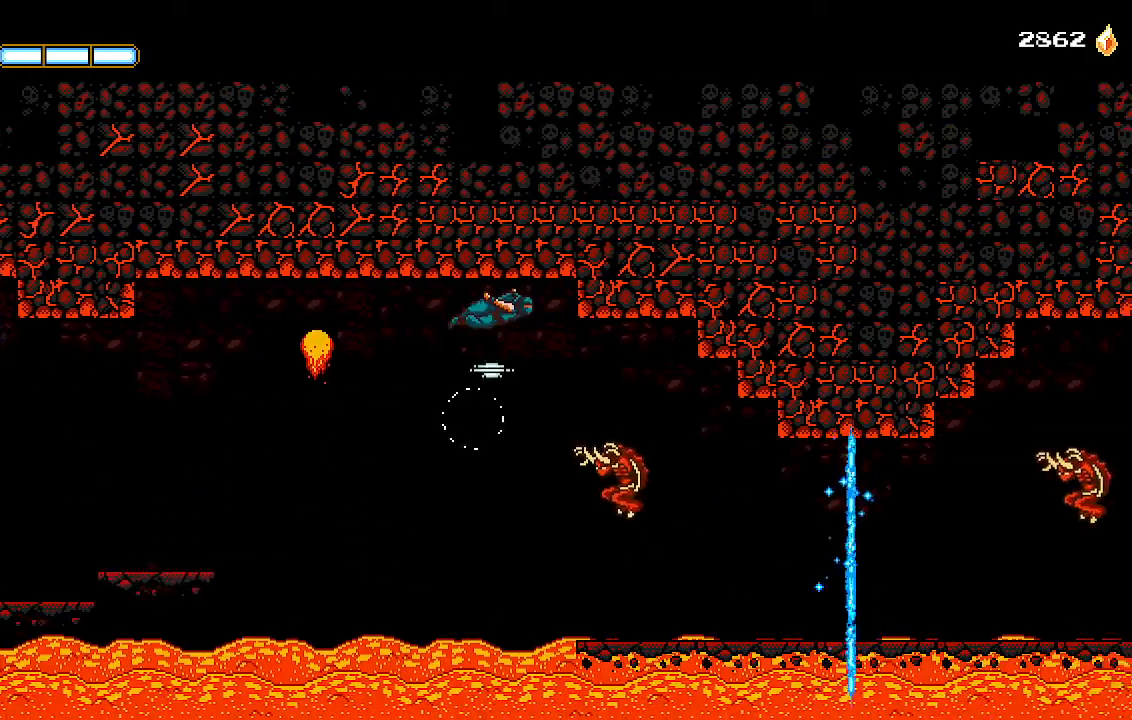
{"buttons": ["DPAD_RIGHT"], "left_stick": "center", "right_stick": "center", "events": [[200, "CROSS", "up"]]}
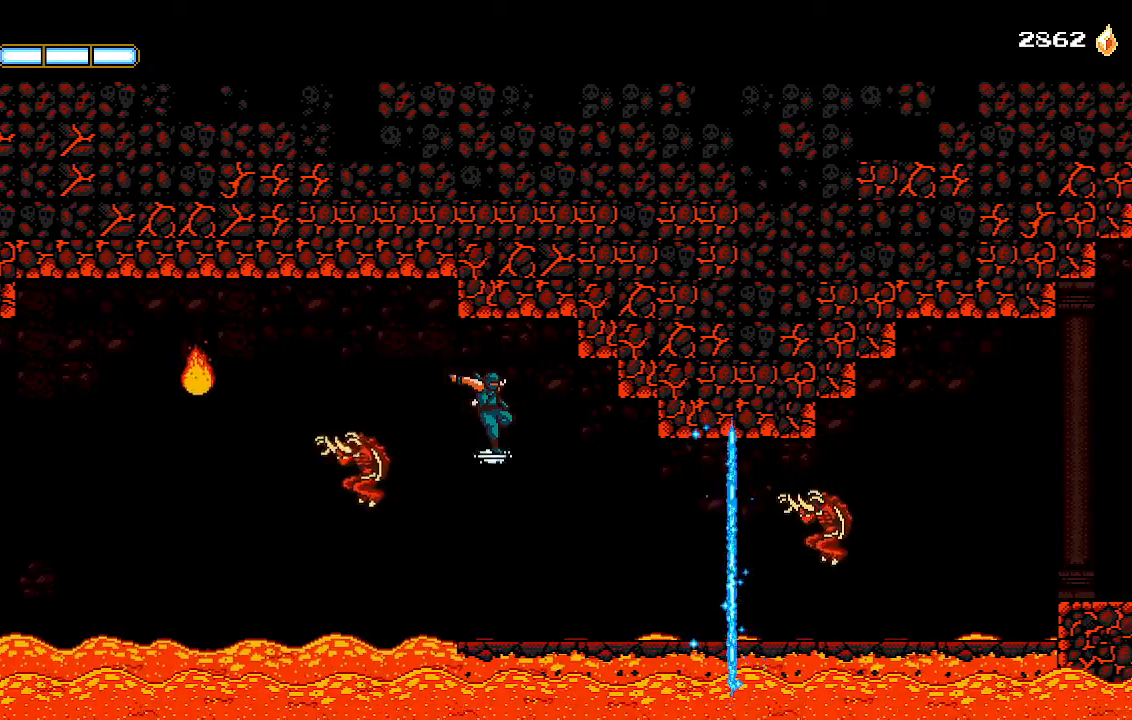
{"buttons": ["DPAD_RIGHT"], "left_stick": "center", "right_stick": "center", "events": [[133, "L1", "down"], [233, "L1", "up"]]}
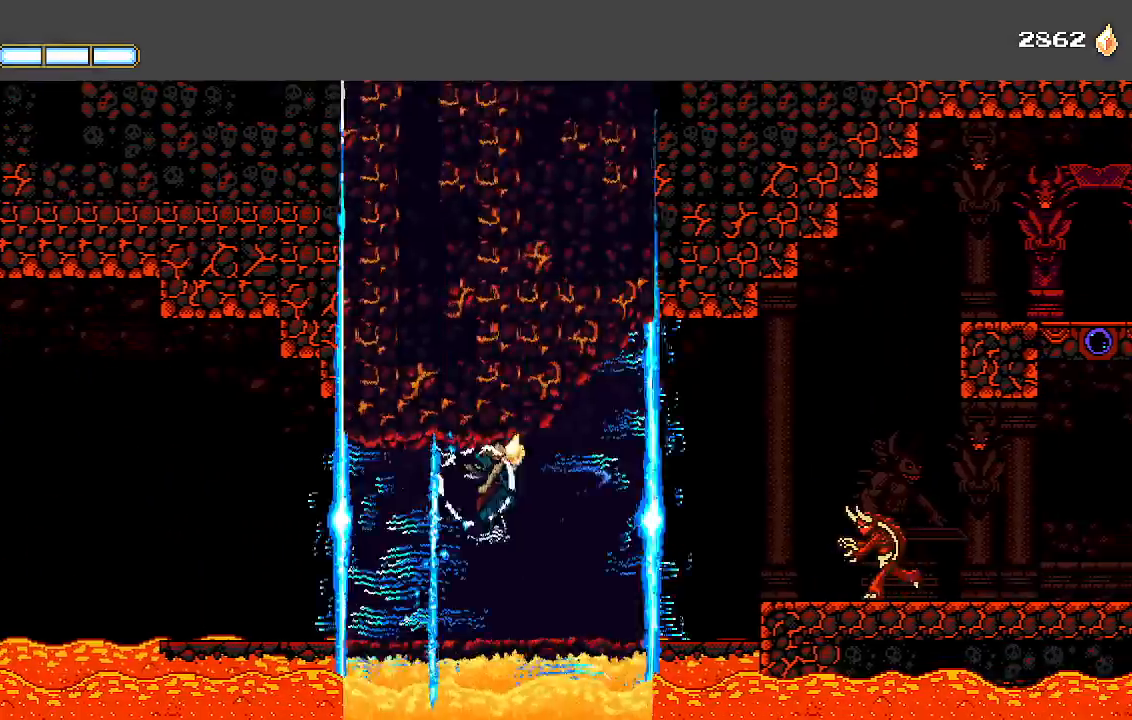
{"buttons": ["DPAD_RIGHT"], "left_stick": "center", "right_stick": "center", "events": [[333, "L1", "down"], [433, "L1", "up"]]}
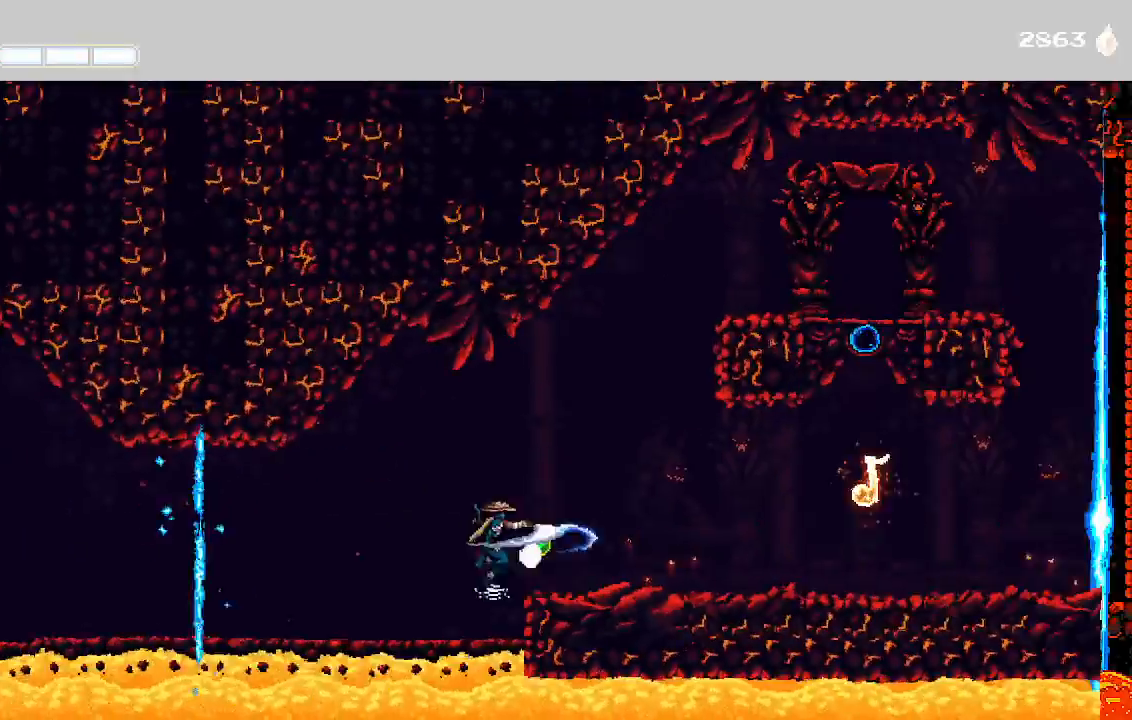
{"buttons": ["DPAD_RIGHT"], "left_stick": "center", "right_stick": "center", "events": []}
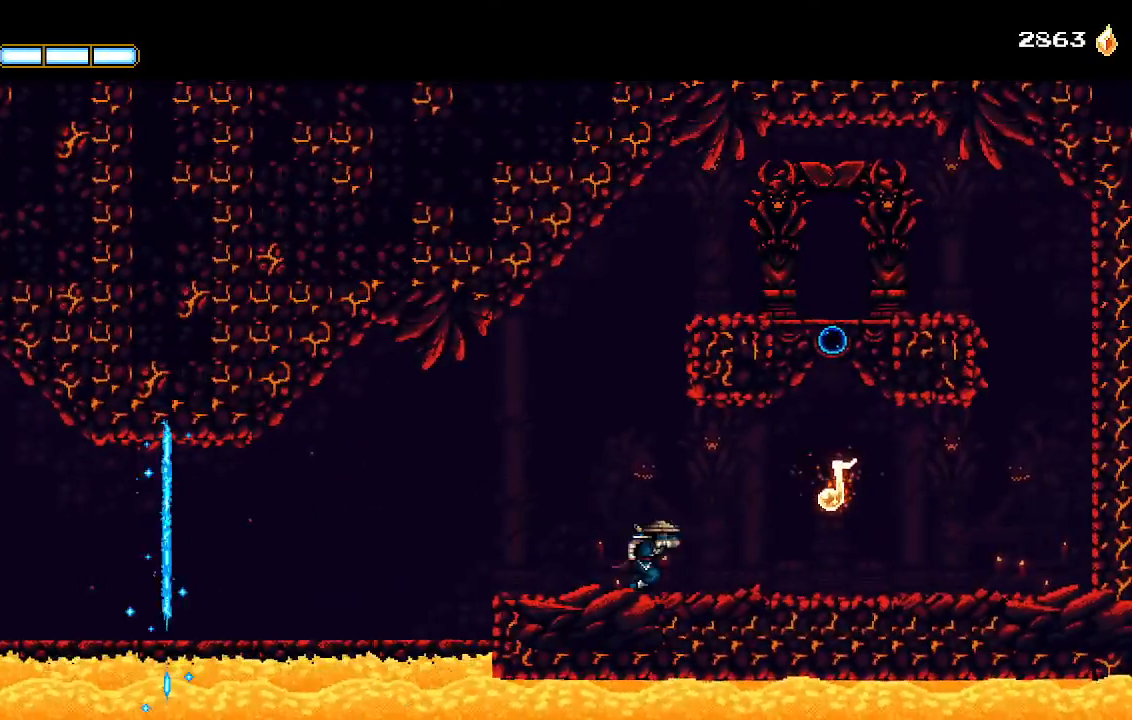
{"buttons": ["CROSS", "DPAD_RIGHT"], "left_stick": "center", "right_stick": "center", "events": [[500, "CROSS", "down"]]}
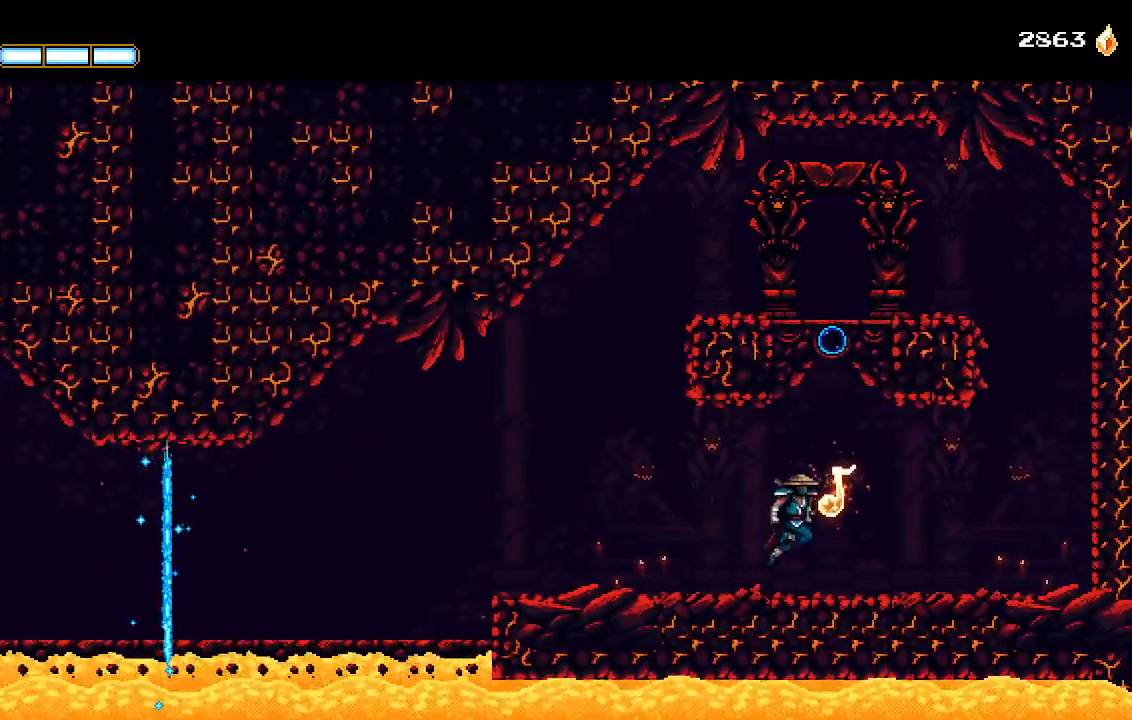
{"buttons": [], "left_stick": "center", "right_stick": "center", "events": [[33, "CROSS", "up"], [367, "DPAD_RIGHT", "up"]]}
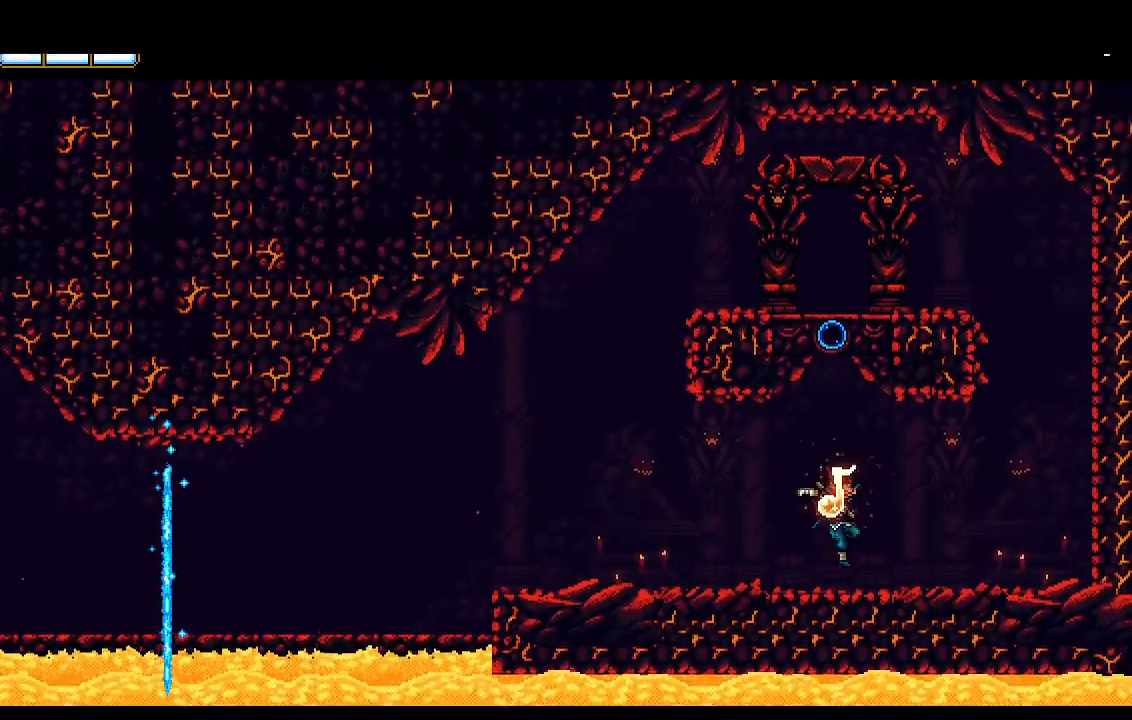
{"buttons": ["CROSS", "R2"], "left_stick": "center", "right_stick": "center", "events": [[33, "DPAD_LEFT", "down"], [167, "DPAD_LEFT", "up"], [233, "R2", "down"], [267, "CROSS", "down"]]}
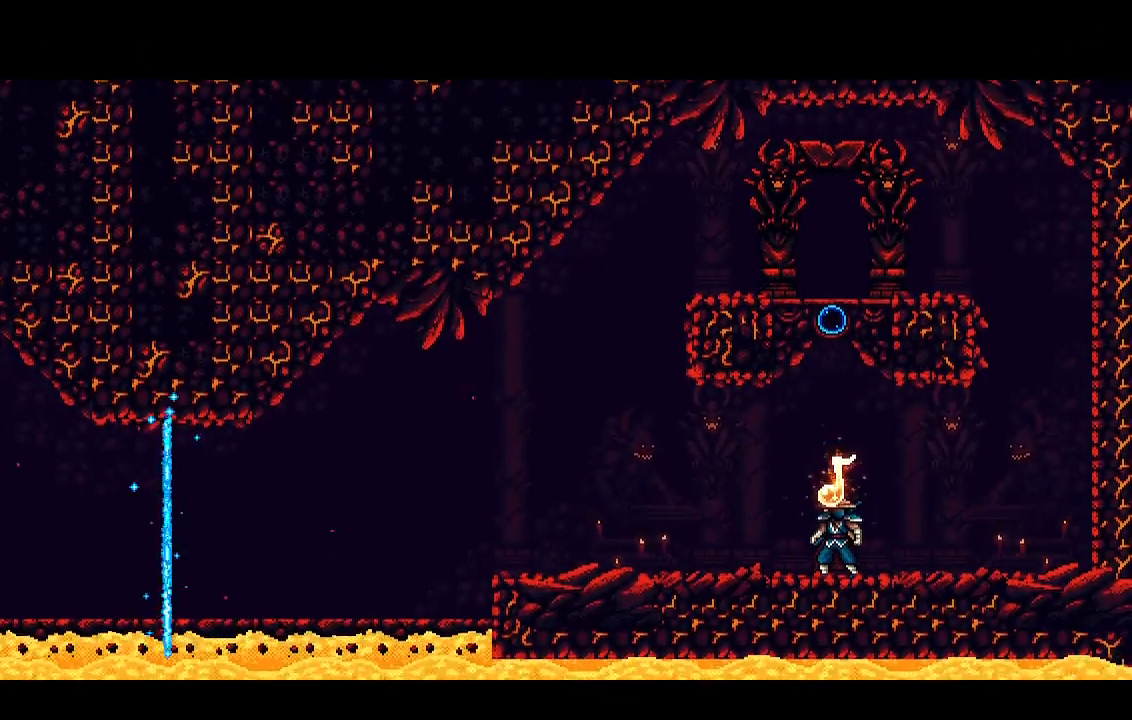
{"buttons": ["CROSS", "R2"], "left_stick": "center", "right_stick": "center", "events": []}
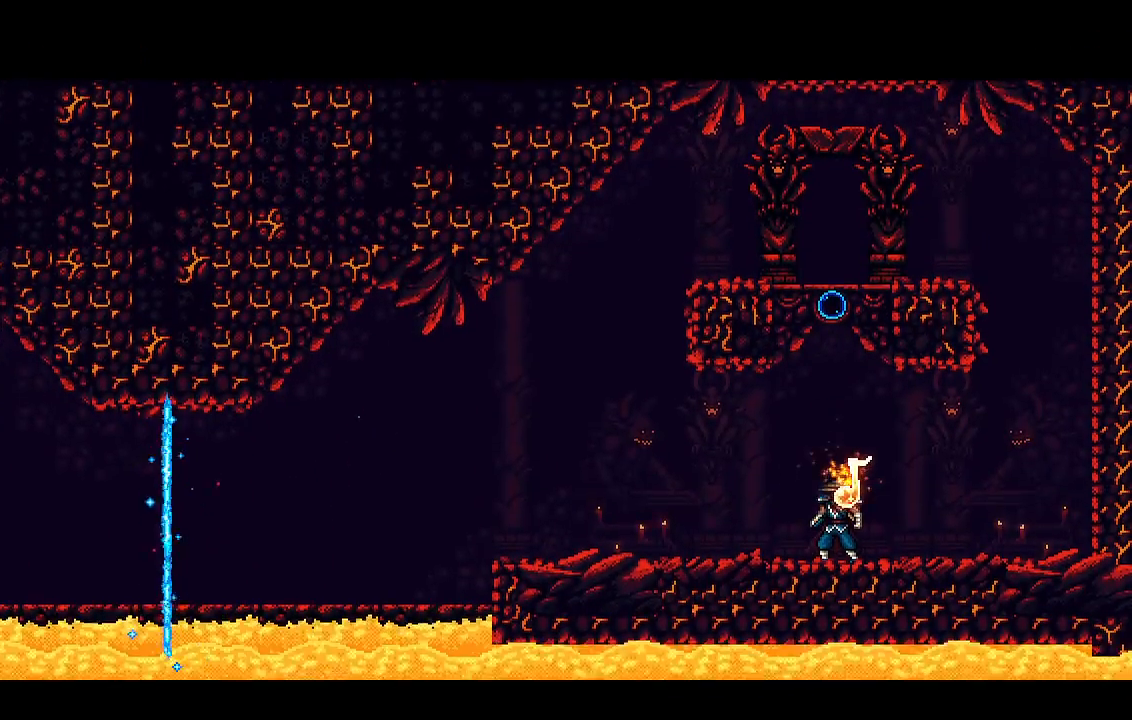
{"buttons": ["CROSS", "R2"], "left_stick": "center", "right_stick": "center", "events": []}
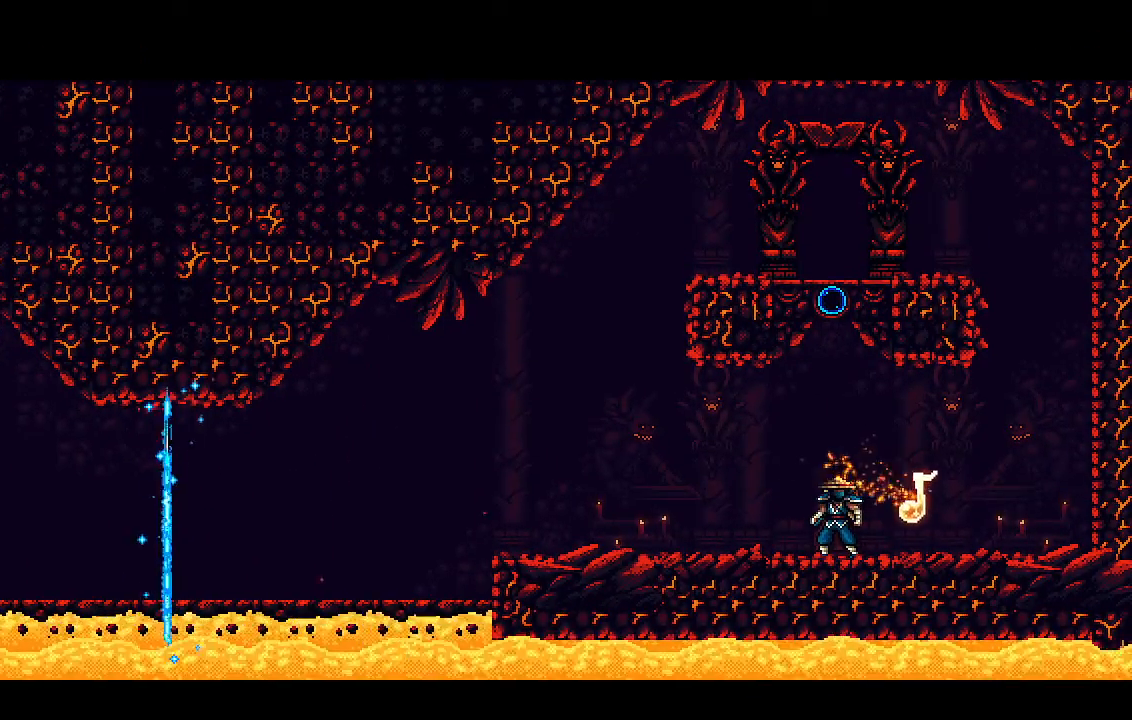
{"buttons": ["CROSS", "R2"], "left_stick": "center", "right_stick": "center", "events": []}
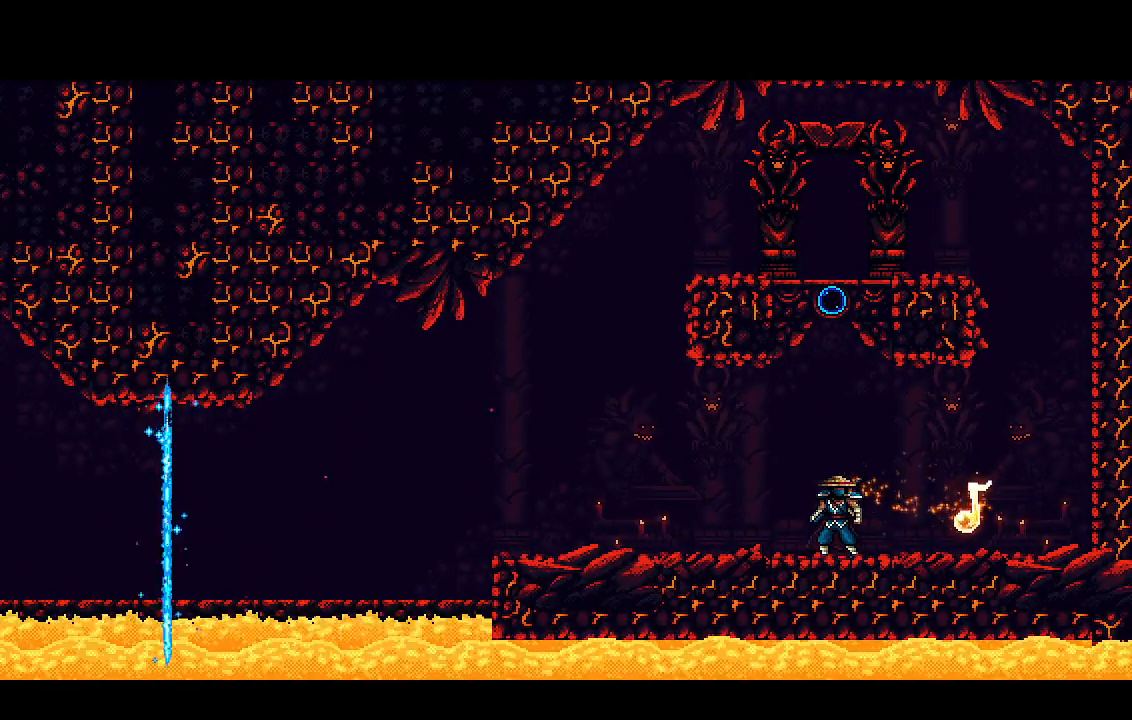
{"buttons": ["CROSS", "R2"], "left_stick": "center", "right_stick": "center", "events": []}
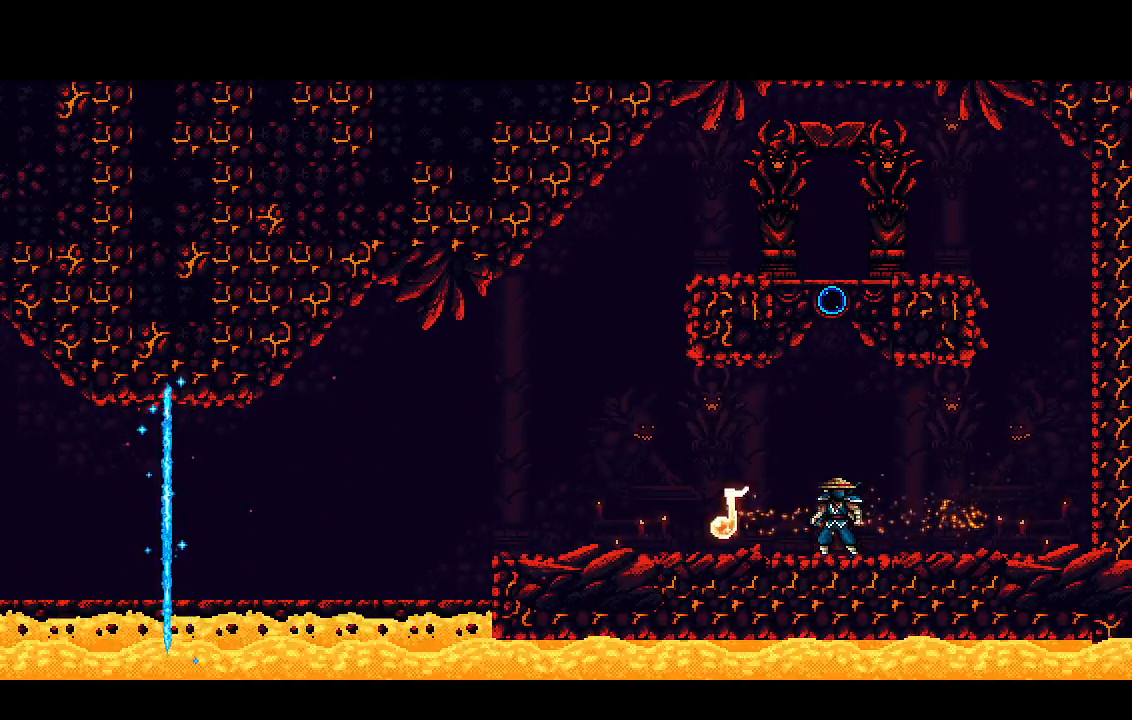
{"buttons": ["CROSS", "R2"], "left_stick": "center", "right_stick": "center", "events": []}
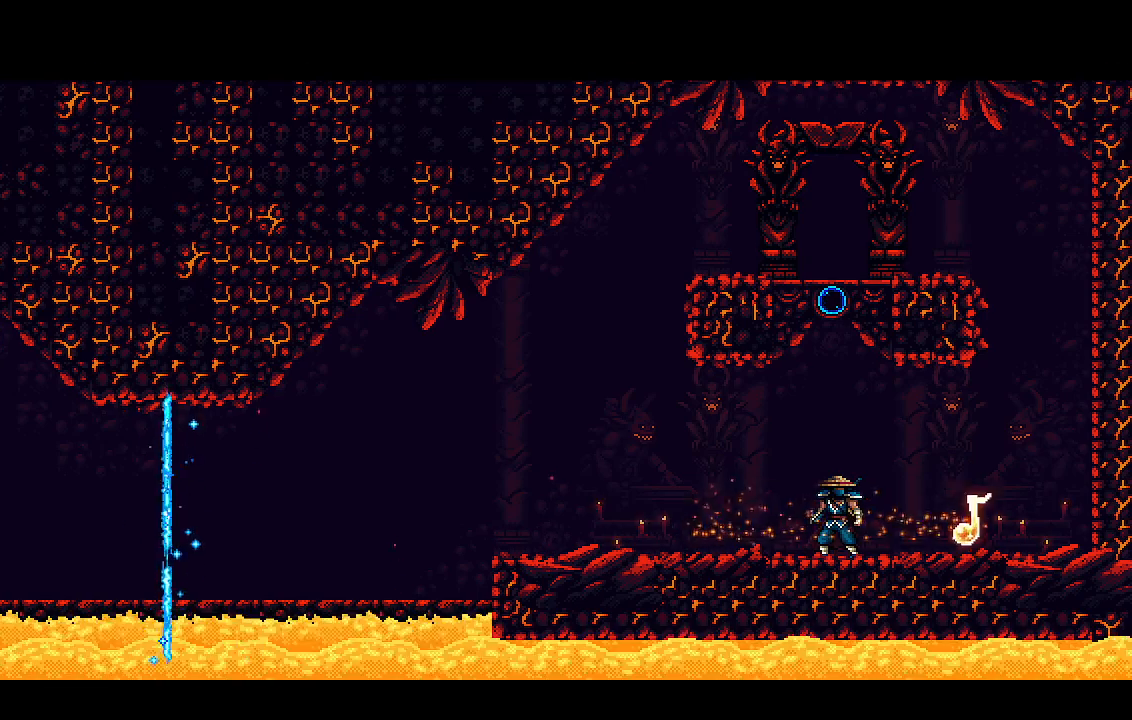
{"buttons": ["CROSS", "R2"], "left_stick": "center", "right_stick": "center", "events": []}